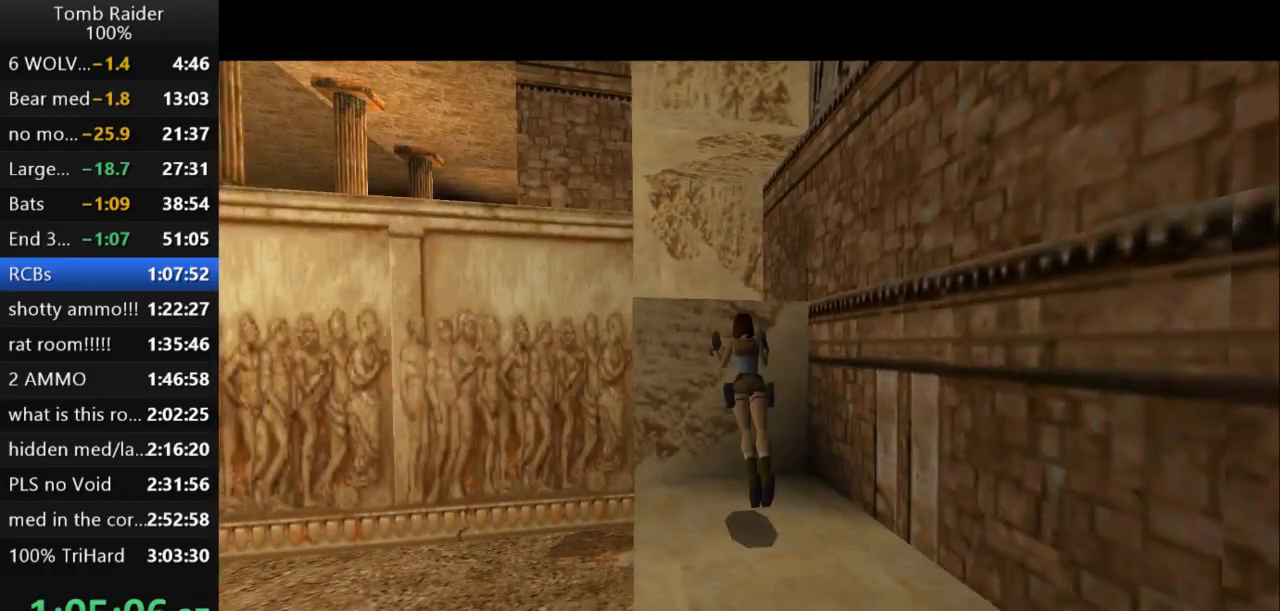
Gameplay with keyboard; each line is a JSON object with the keys held at the frame after it. "events" lists presses ("down") and releases ("up") of "action", "action2", "down", "guns", "inv", "jump", "left", "look", "lstep", "right", "roll", "roll2", "rstep", "up" and "walk" between this image and that frame as [ms after this image, input, new state], when the widget could be followed in between. No other keys are recorded. Mouse input is not recorded. Key names are as the overlay labels them; some are game actions (e.g. jump) rather than physical keys.
{"keys": ["left", "up"], "events": [[133, "guns", "up"]]}
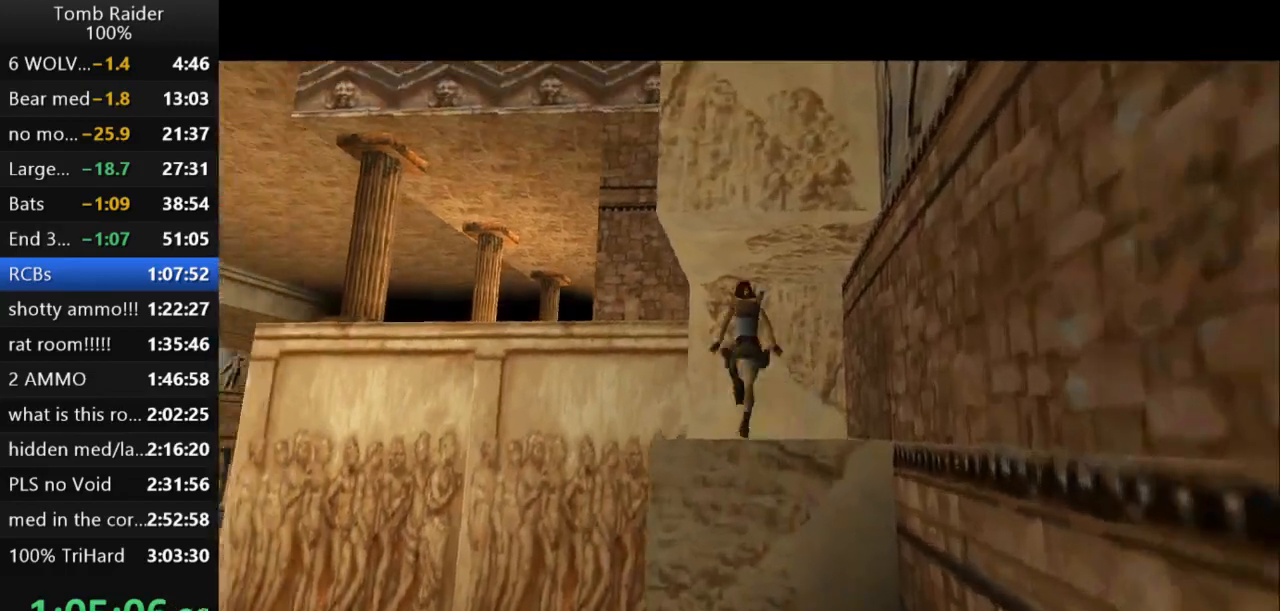
{"keys": ["jump", "left", "up"], "events": [[367, "jump", "down"]]}
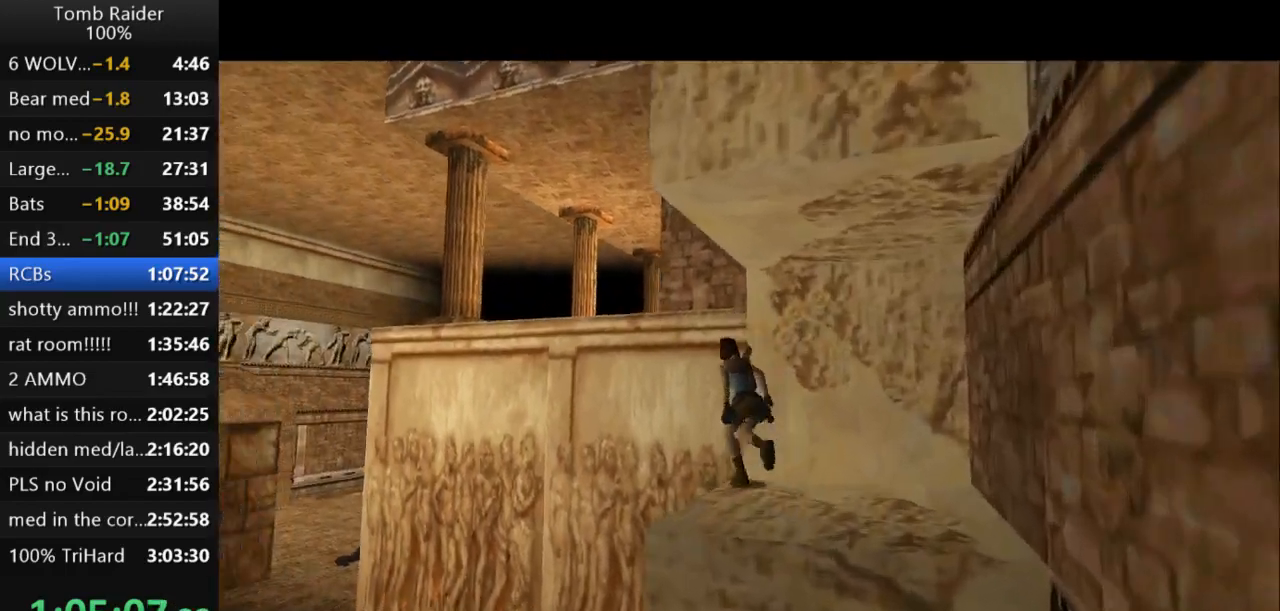
{"keys": ["right", "up"], "events": [[33, "left", "up"], [333, "jump", "up"], [467, "right", "down"]]}
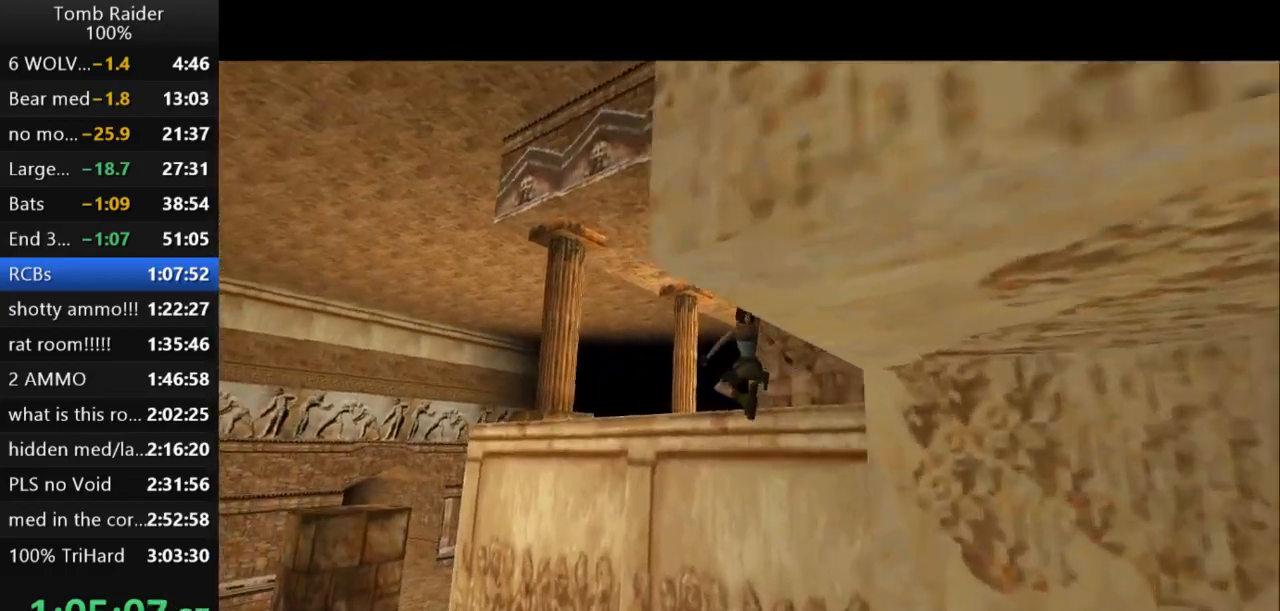
{"keys": ["right", "roll2", "up"], "events": [[233, "right", "up"], [300, "right", "down"], [367, "roll2", "down"]]}
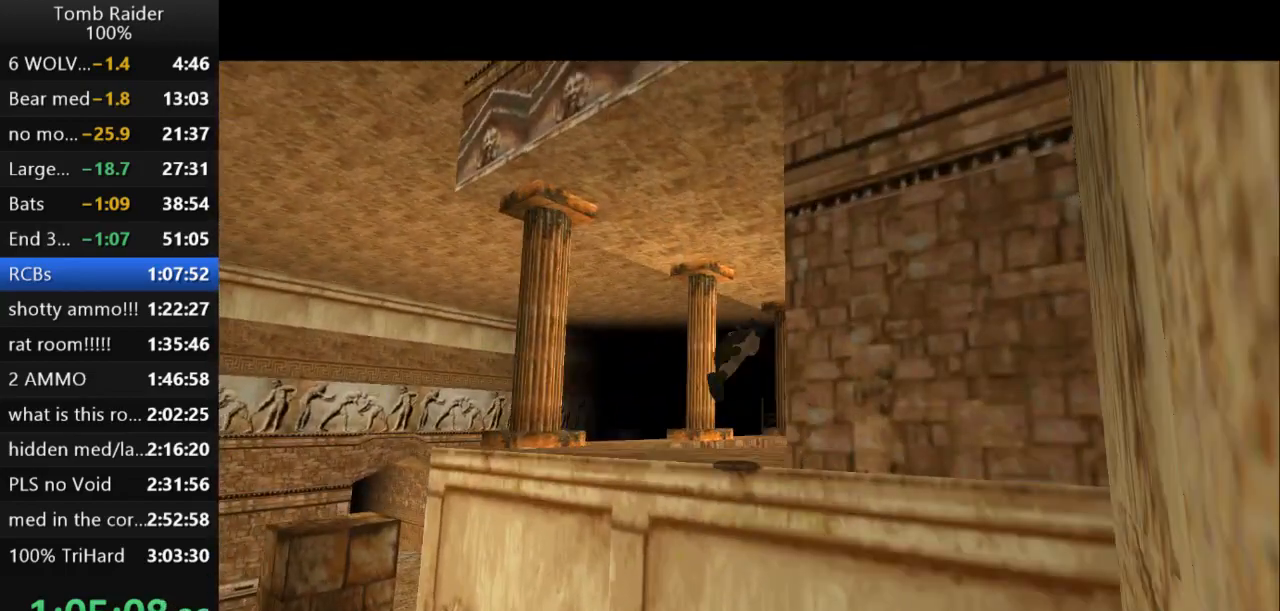
{"keys": ["left"], "events": [[33, "right", "up"], [333, "left", "down"], [367, "roll2", "up"], [400, "up", "up"]]}
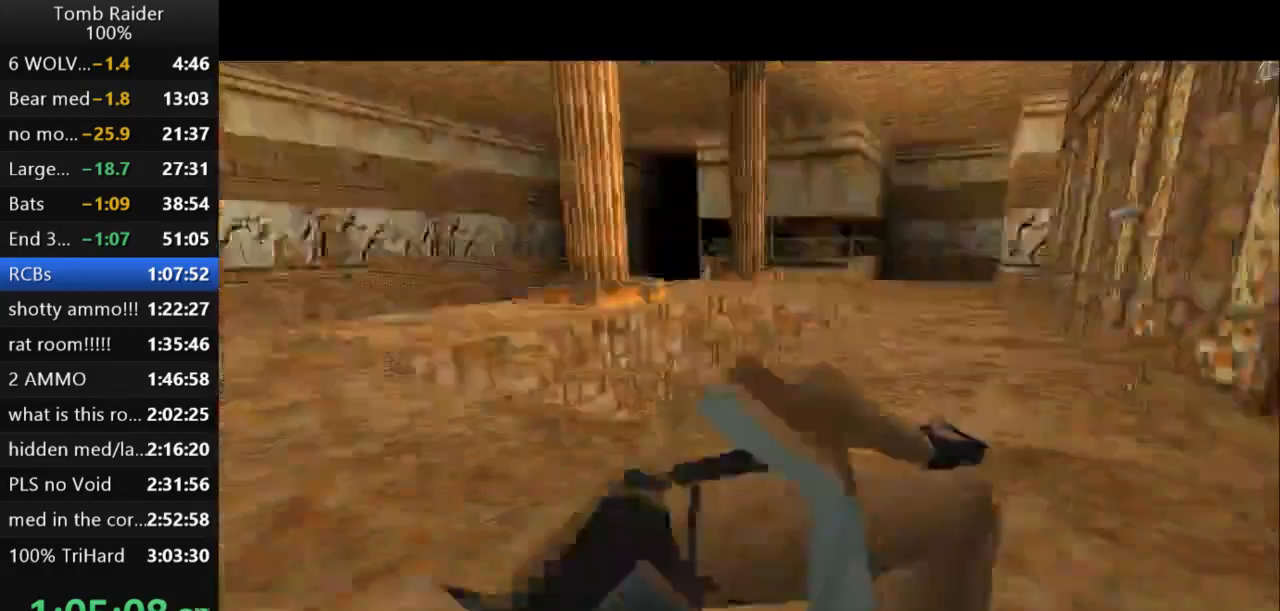
{"keys": ["left"], "events": []}
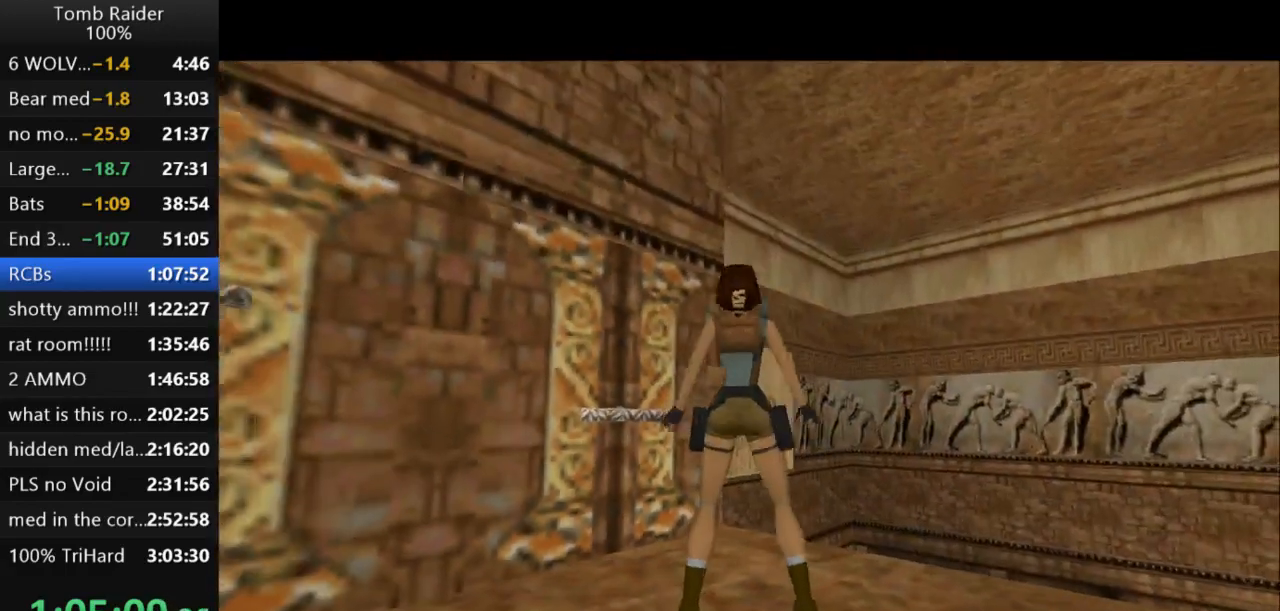
{"keys": ["left"], "events": []}
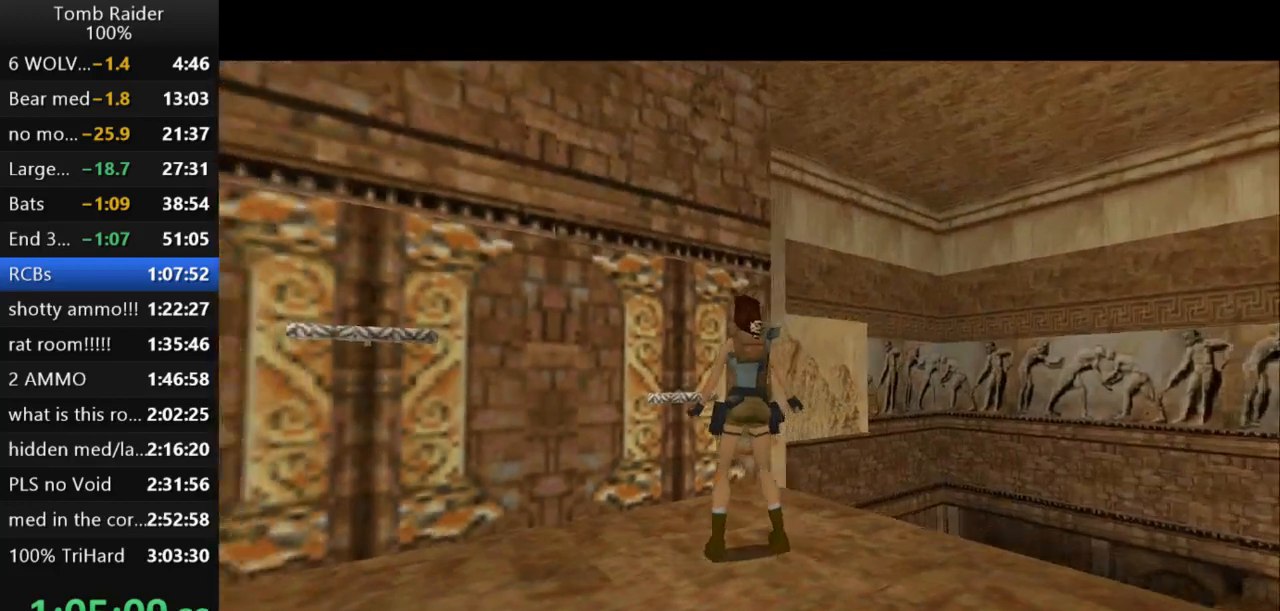
{"keys": ["left", "up"], "events": [[433, "up", "down"]]}
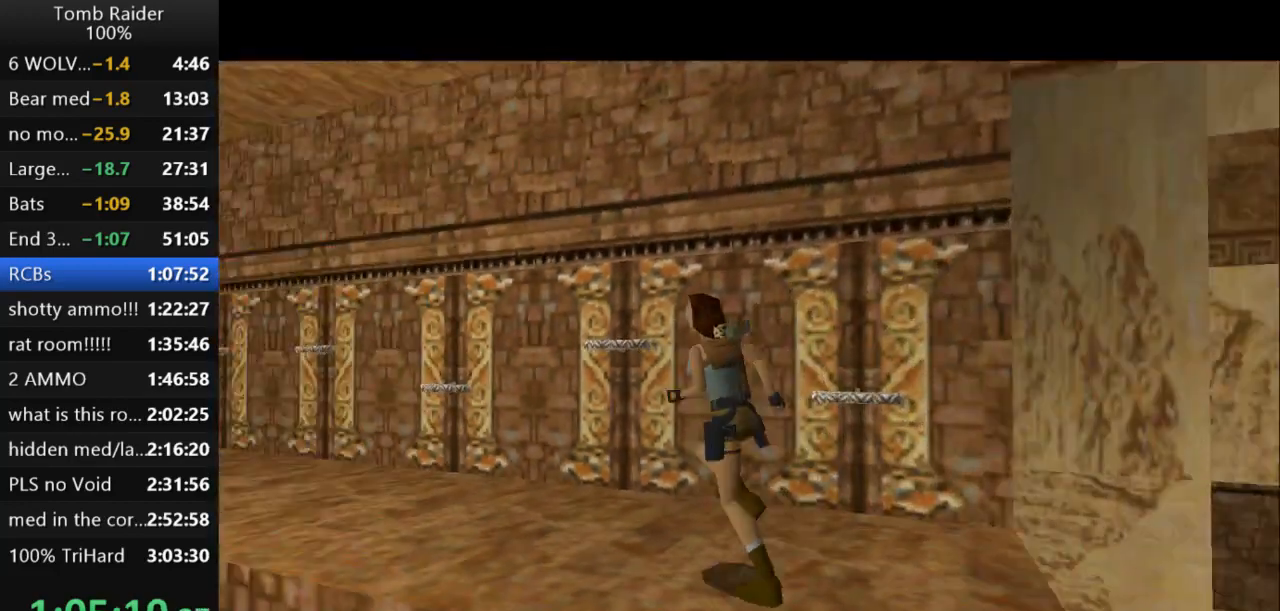
{"keys": ["up"], "events": [[133, "left", "up"]]}
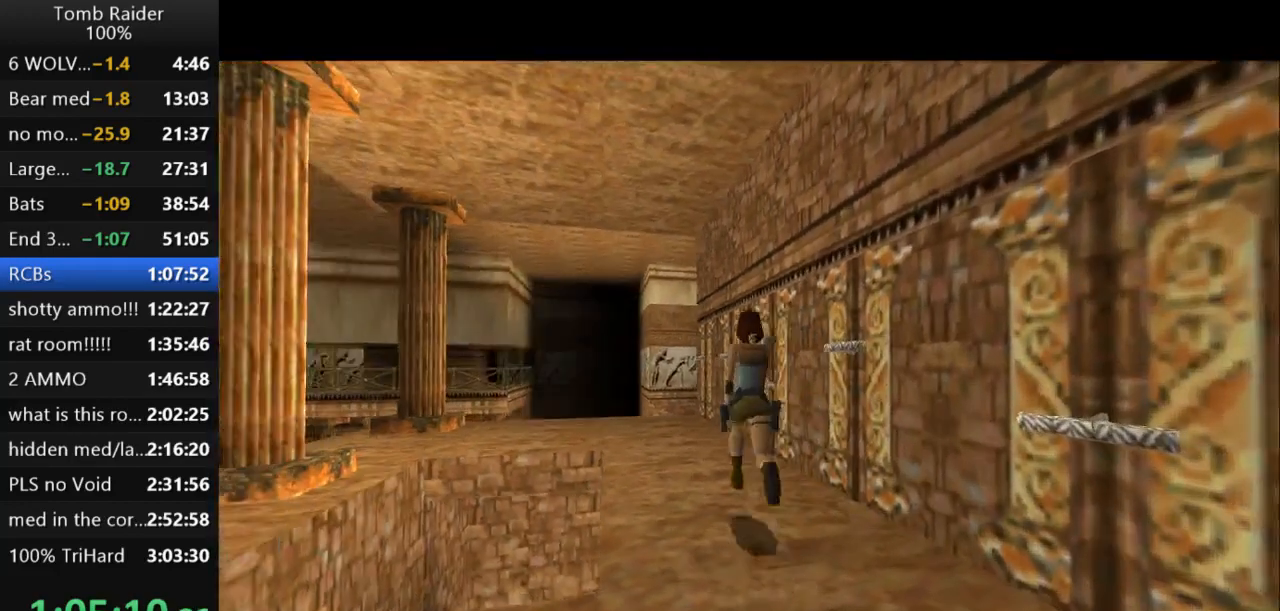
{"keys": ["right", "up"], "events": [[400, "right", "down"]]}
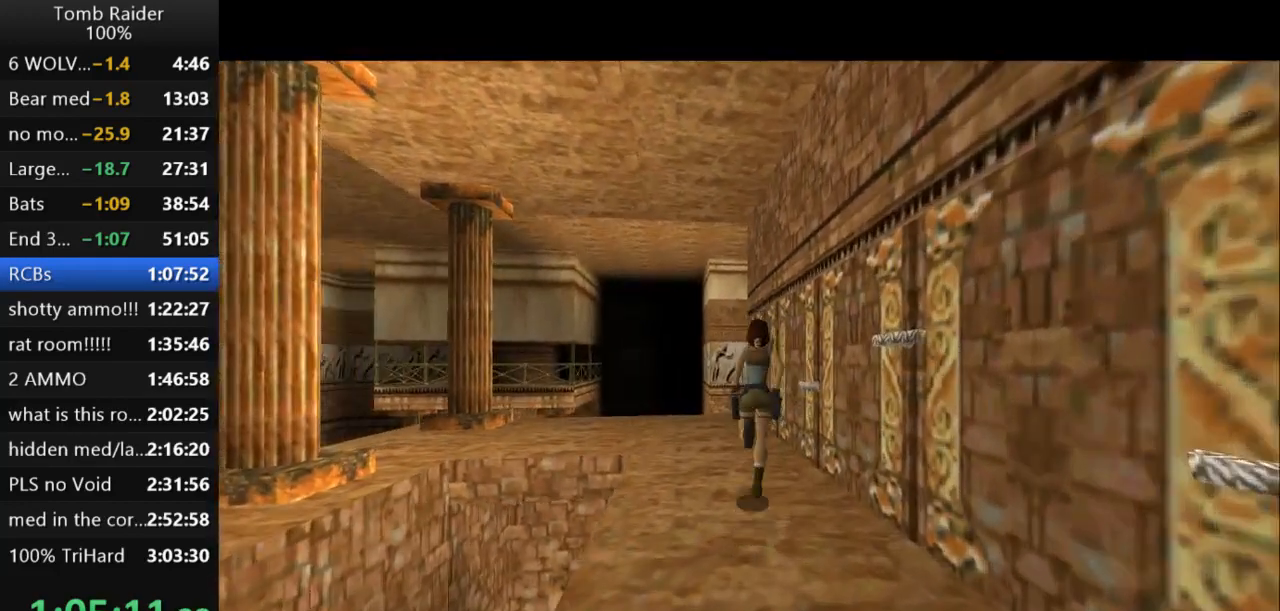
{"keys": ["right"], "events": [[200, "up", "up"]]}
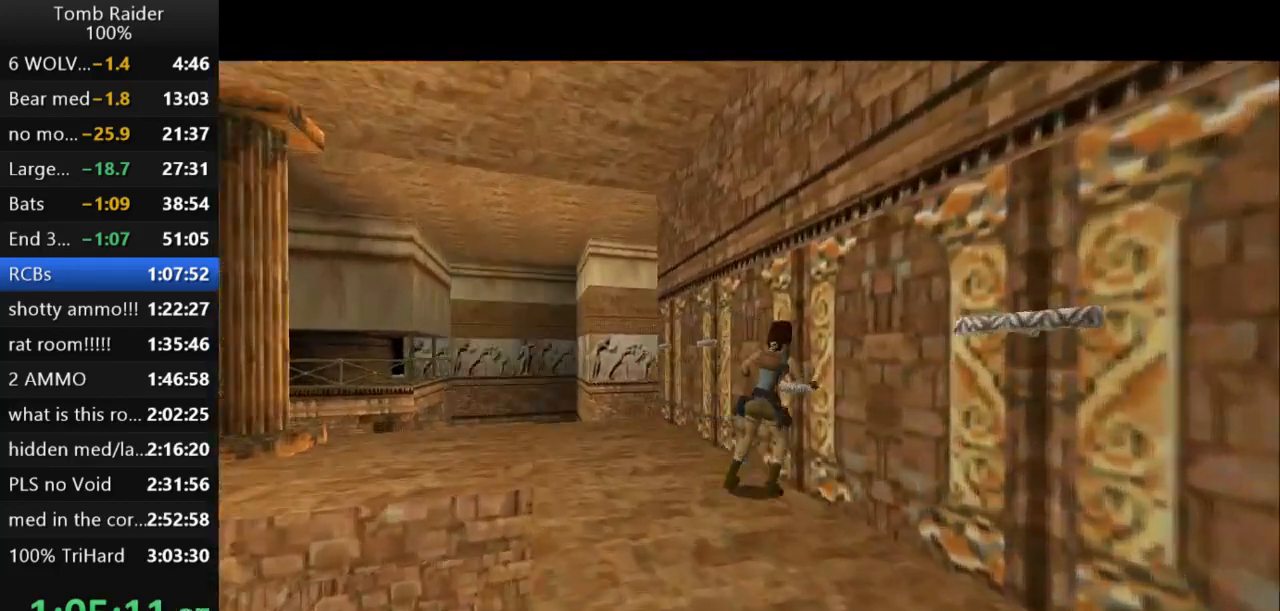
{"keys": ["action2"], "events": [[100, "up", "down"], [167, "right", "up"], [400, "action2", "down"], [400, "up", "up"]]}
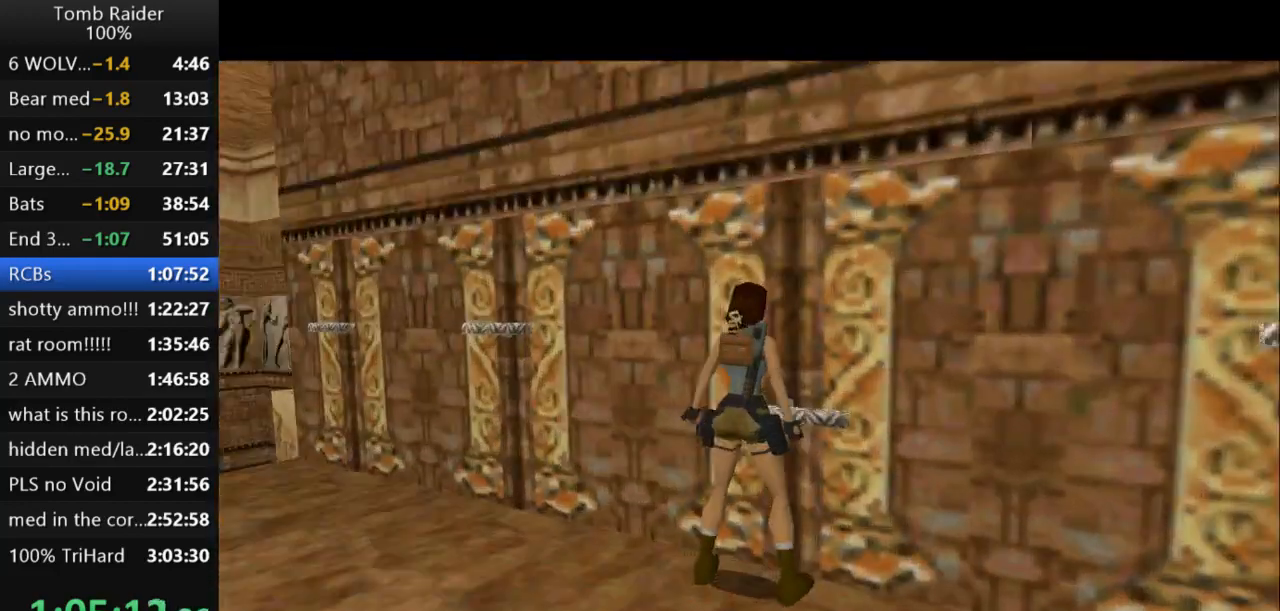
{"keys": [], "events": [[433, "action2", "up"]]}
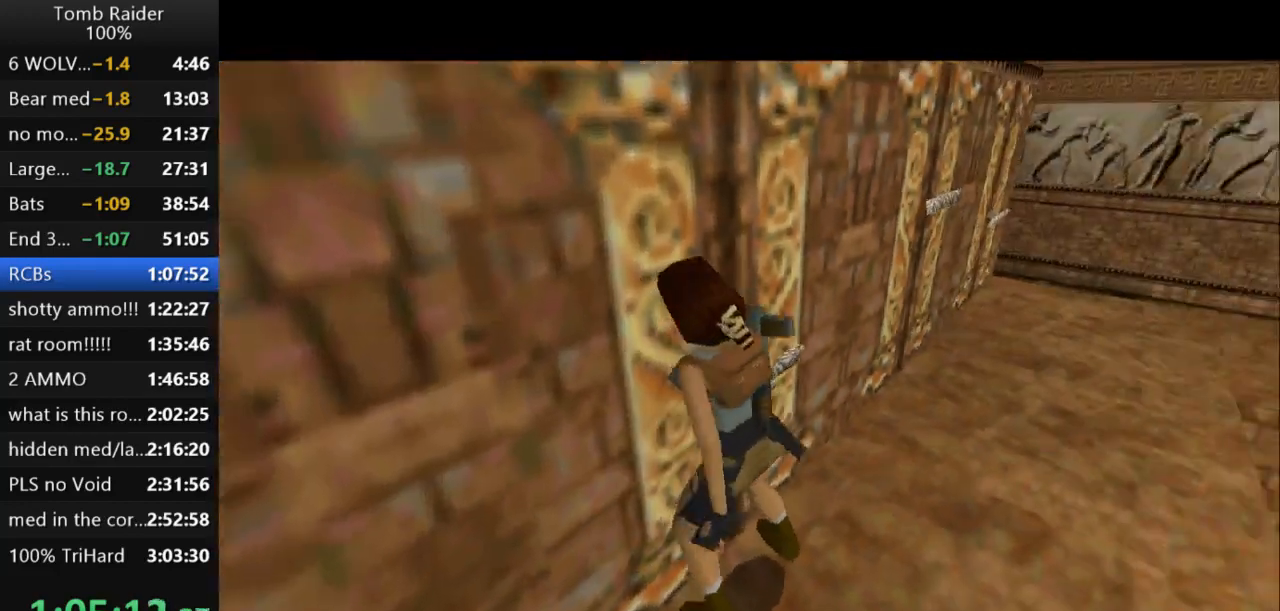
{"keys": ["jump"], "events": [[233, "jump", "down"]]}
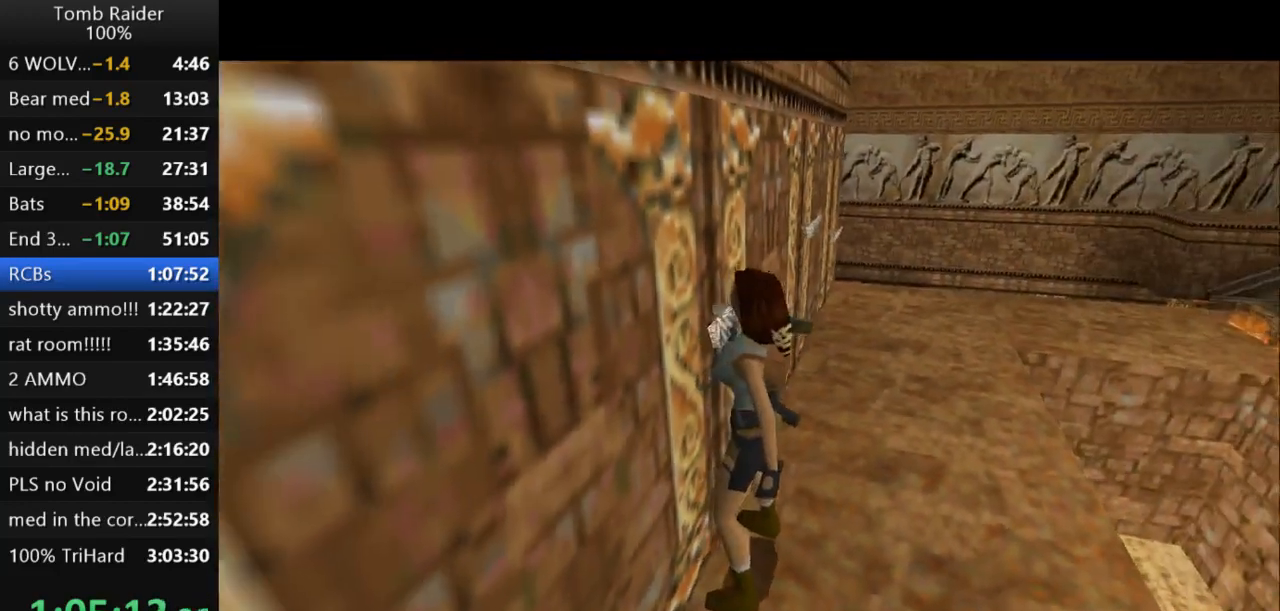
{"keys": ["jump", "left"], "events": [[300, "left", "down"]]}
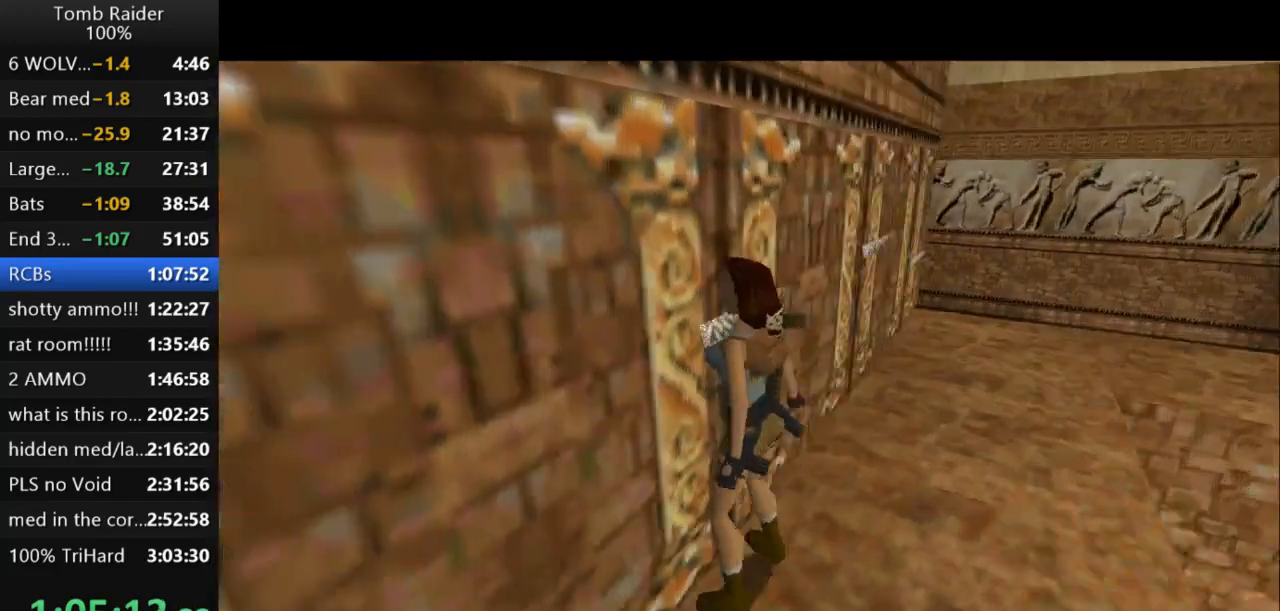
{"keys": [], "events": [[400, "jump", "up"], [400, "left", "up"]]}
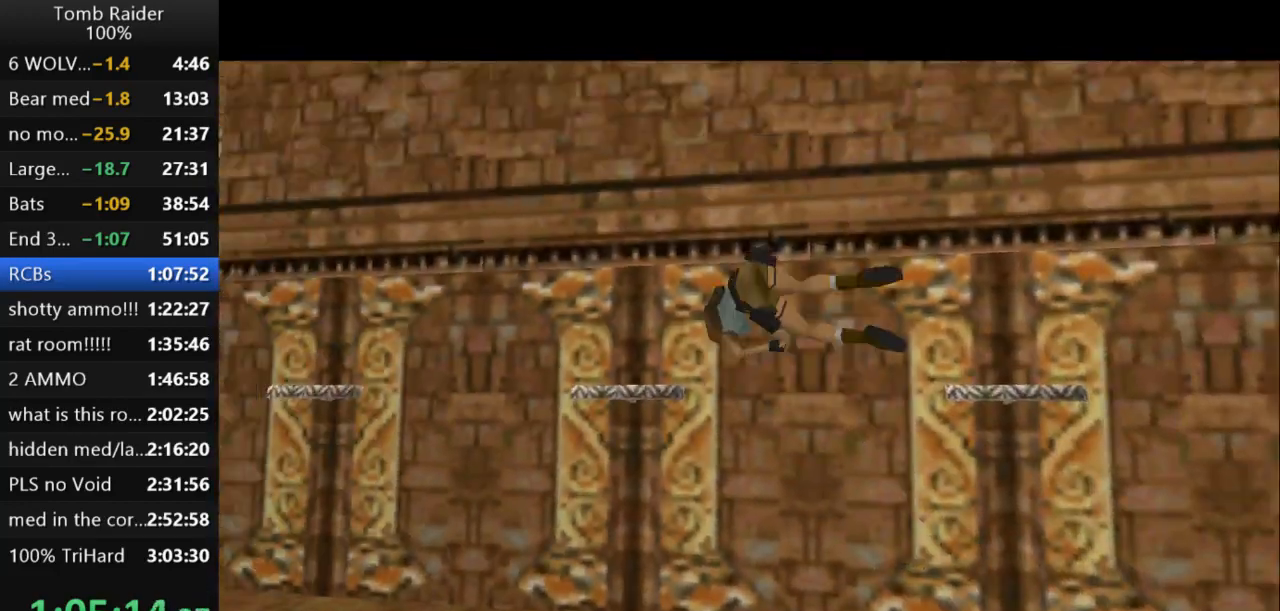
{"keys": [], "events": []}
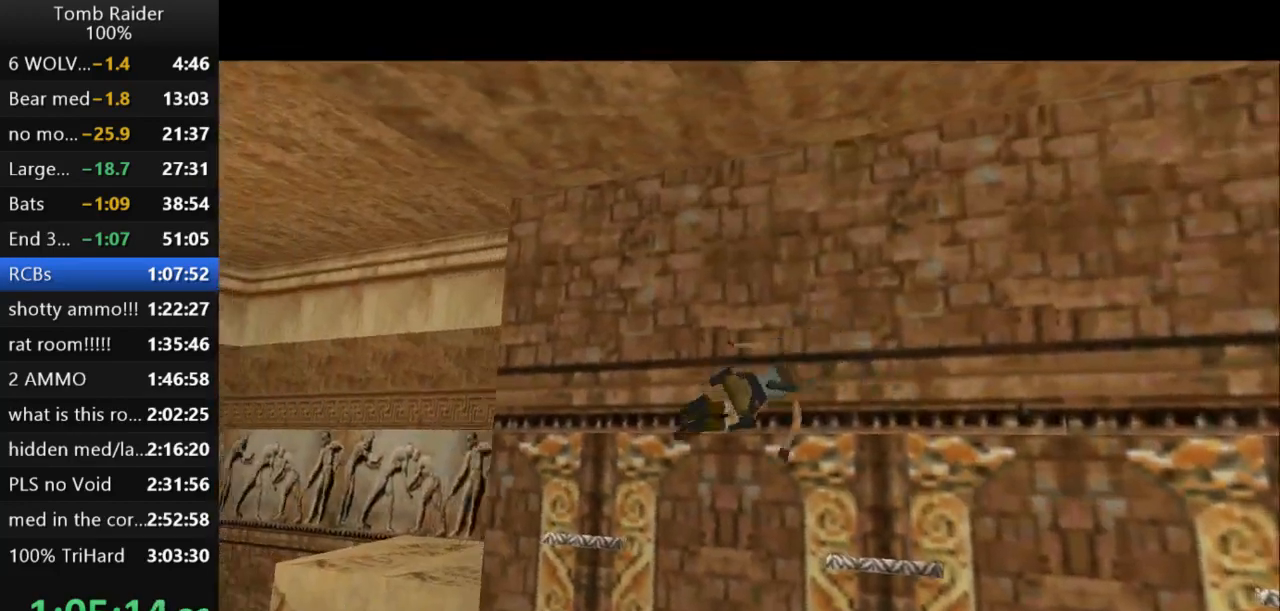
{"keys": ["action2"], "events": [[200, "action2", "down"]]}
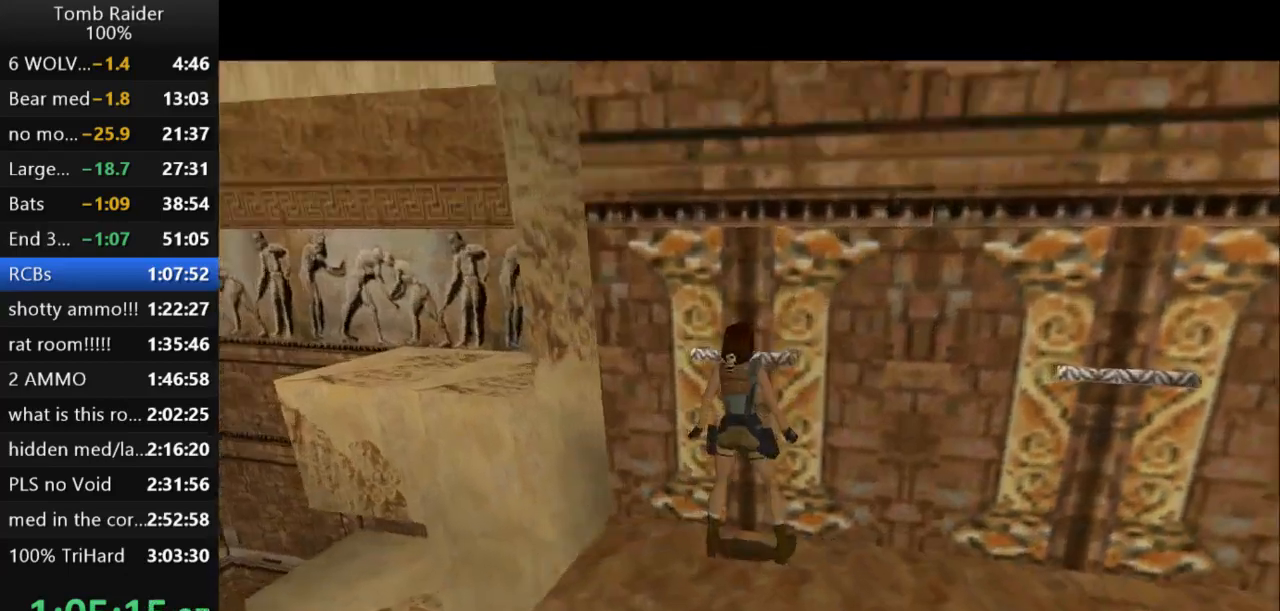
{"keys": [], "events": [[500, "action2", "up"]]}
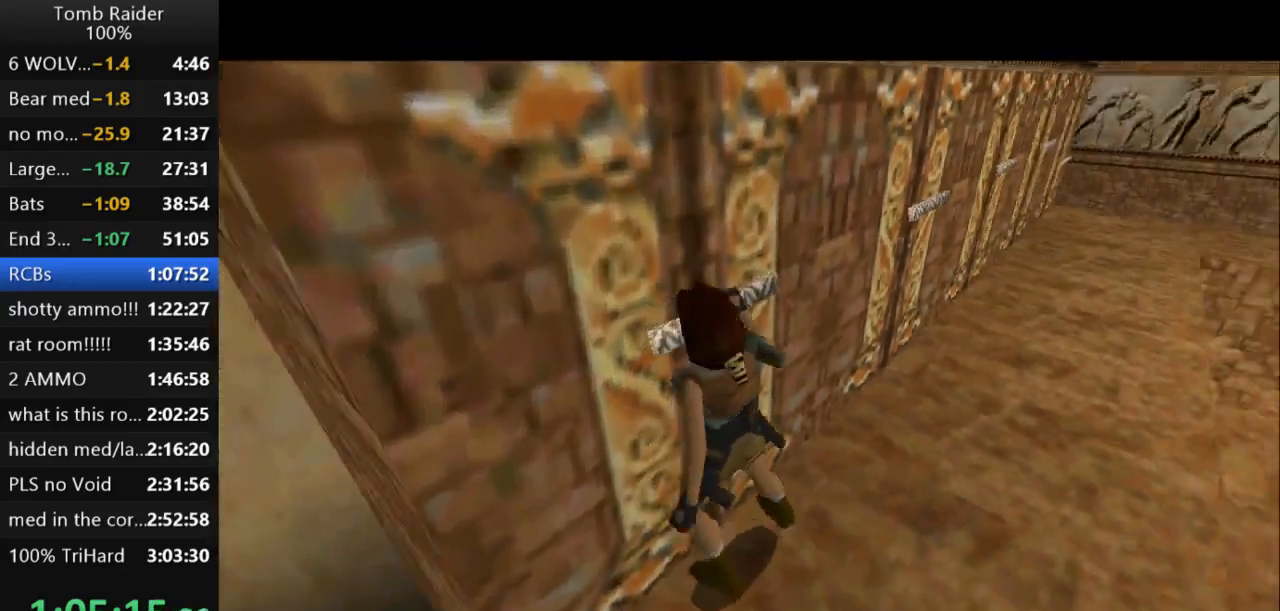
{"keys": [], "events": []}
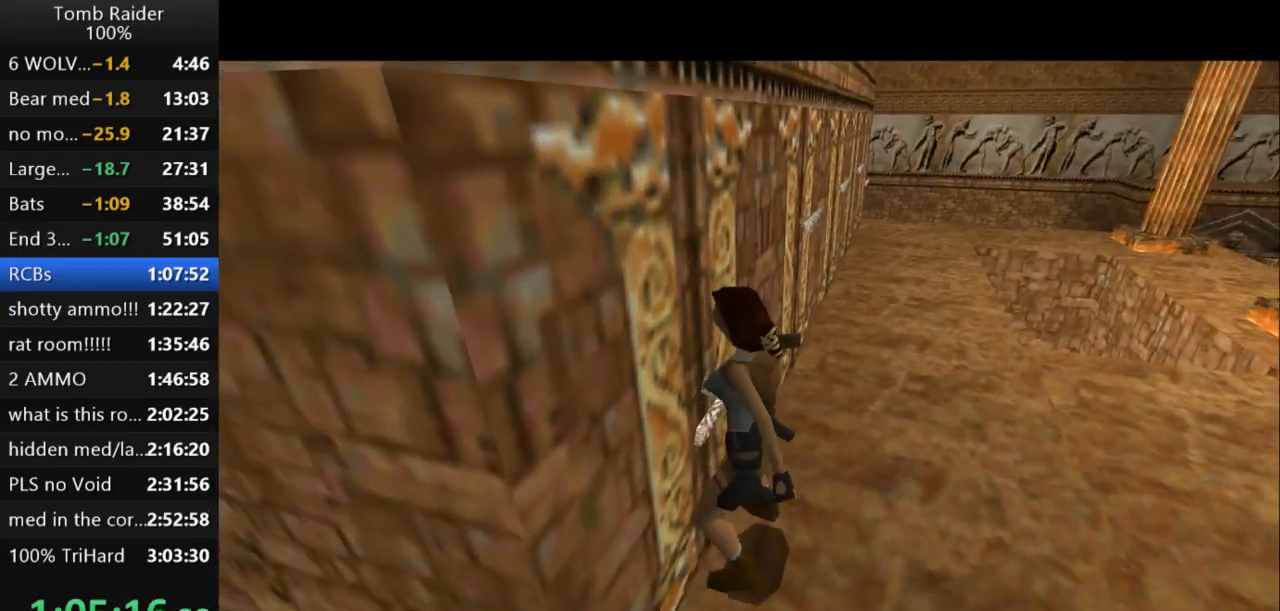
{"keys": ["jump", "left"], "events": [[233, "jump", "down"], [467, "left", "down"]]}
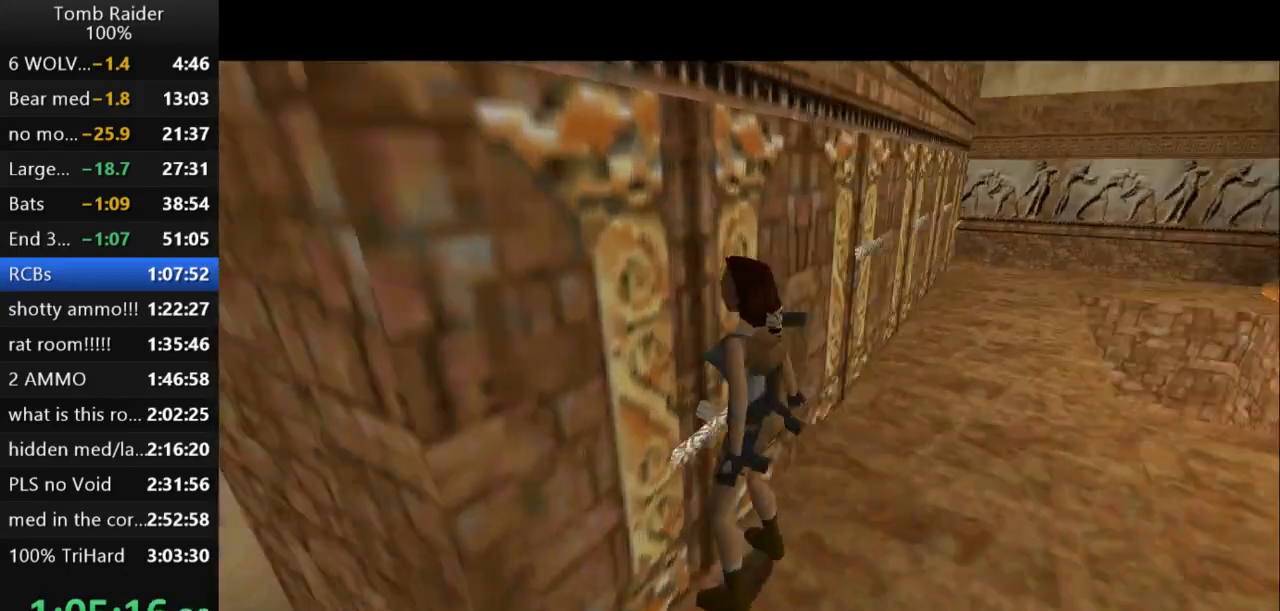
{"keys": ["guns", "jump", "left"], "events": [[167, "guns", "down"]]}
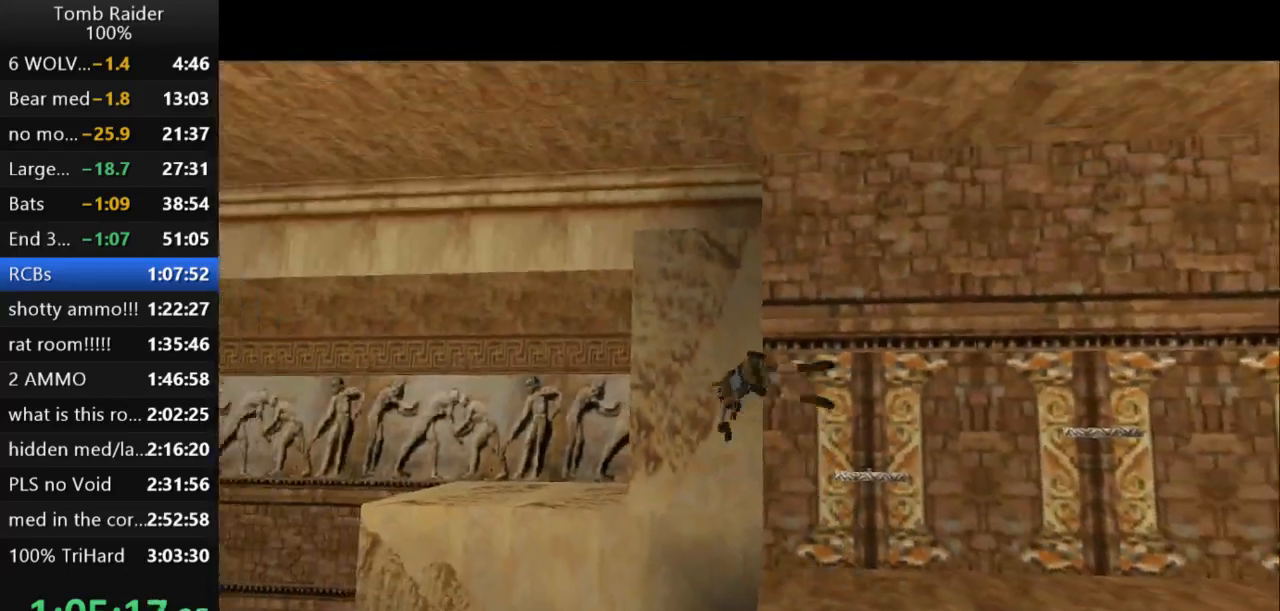
{"keys": [], "events": [[33, "guns", "up"], [67, "jump", "up"], [67, "left", "up"]]}
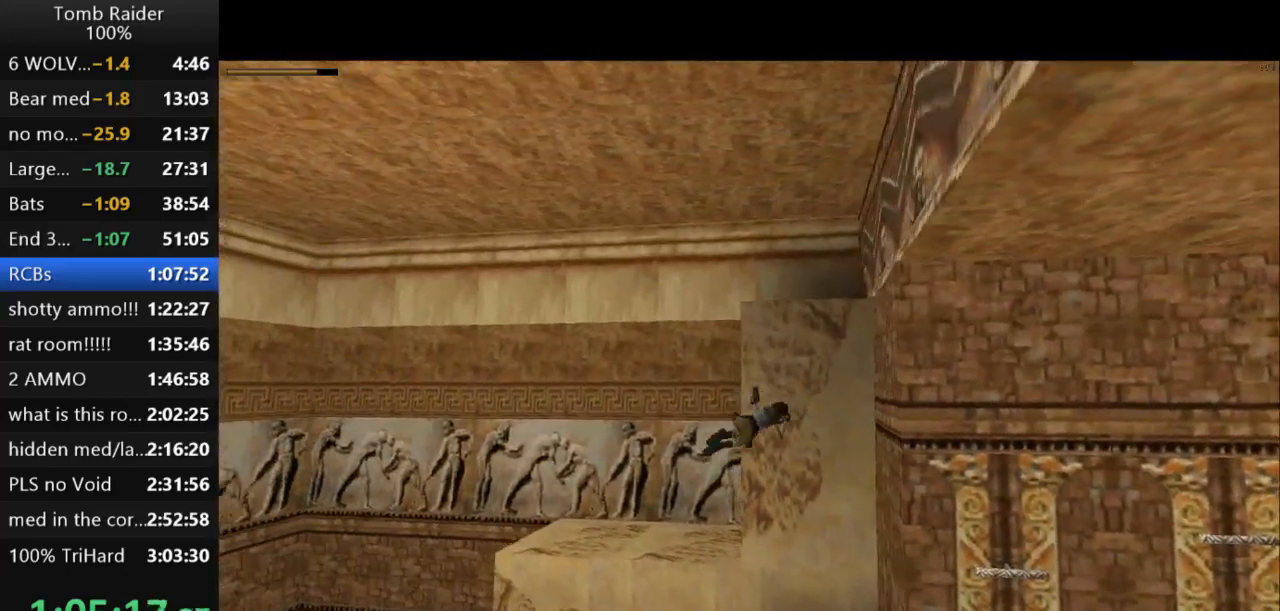
{"keys": ["roll2"], "events": [[467, "roll2", "down"]]}
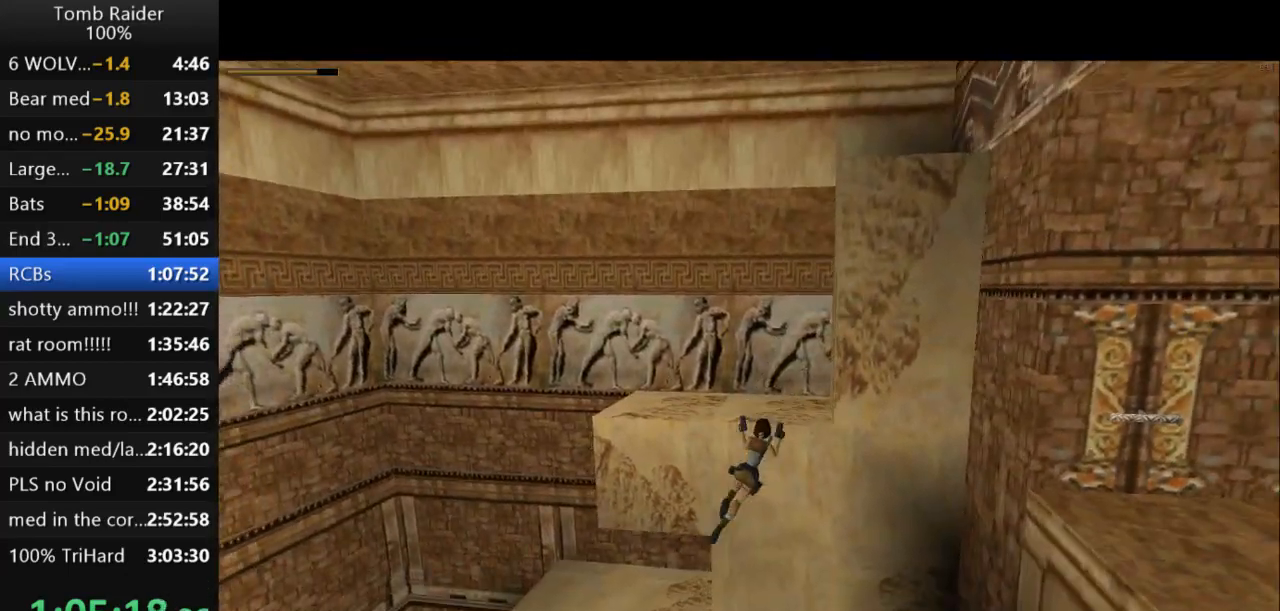
{"keys": ["roll2"], "events": []}
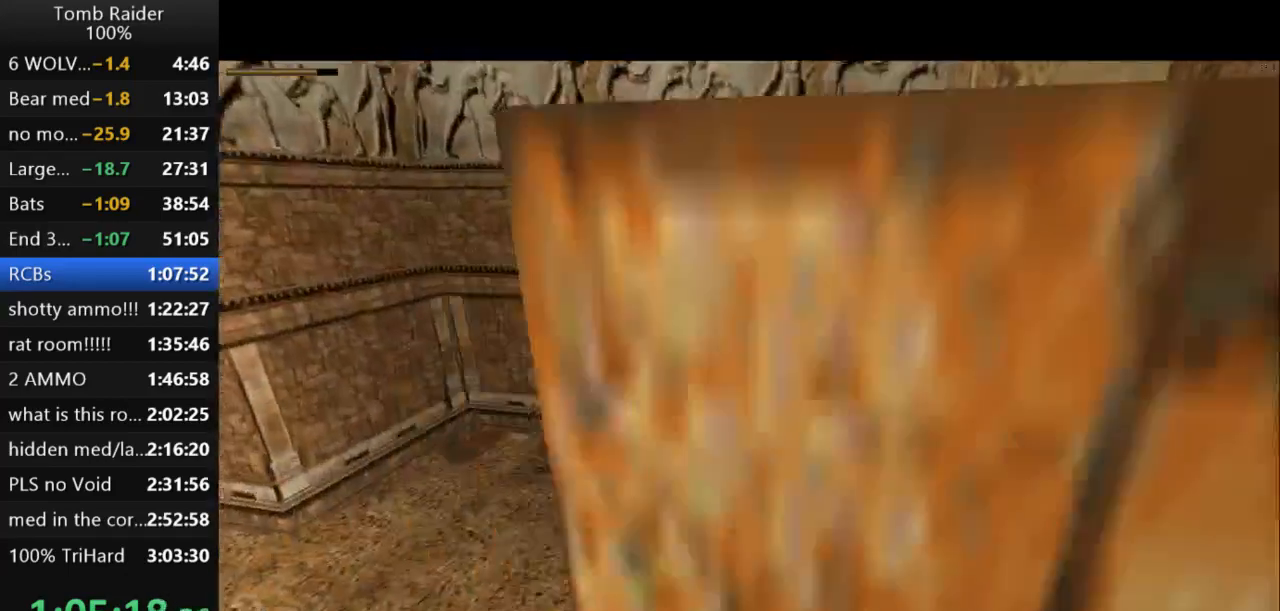
{"keys": ["right", "up"], "events": [[167, "up", "down"], [200, "right", "down"], [400, "roll2", "up"]]}
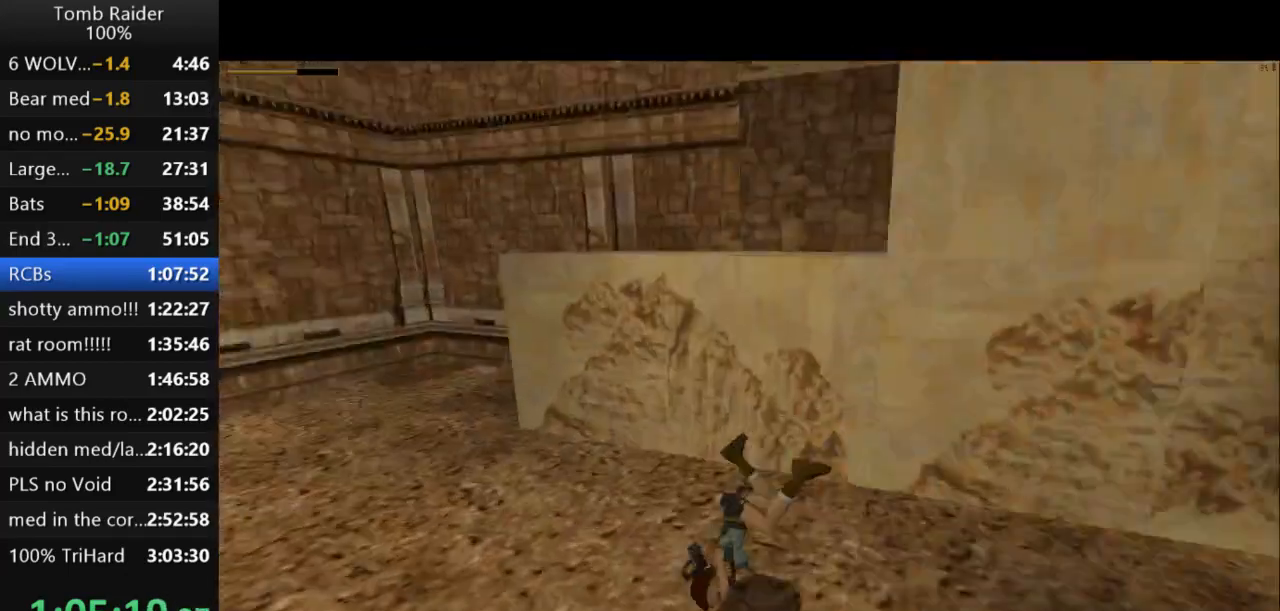
{"keys": ["right", "up"], "events": []}
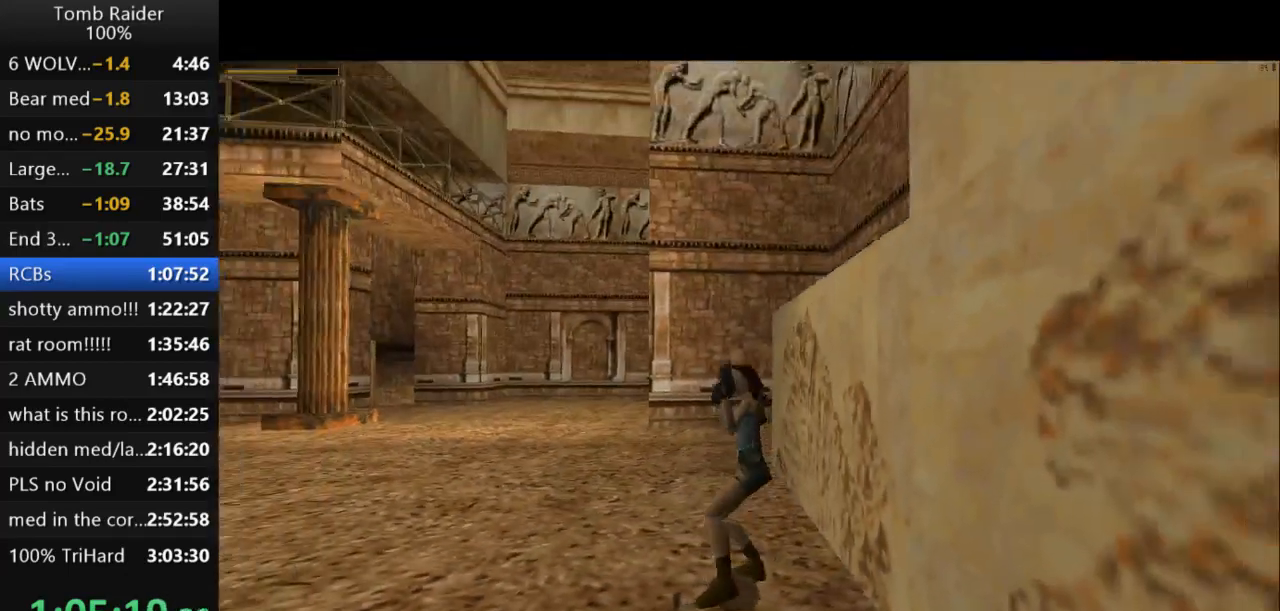
{"keys": ["right", "up"], "events": []}
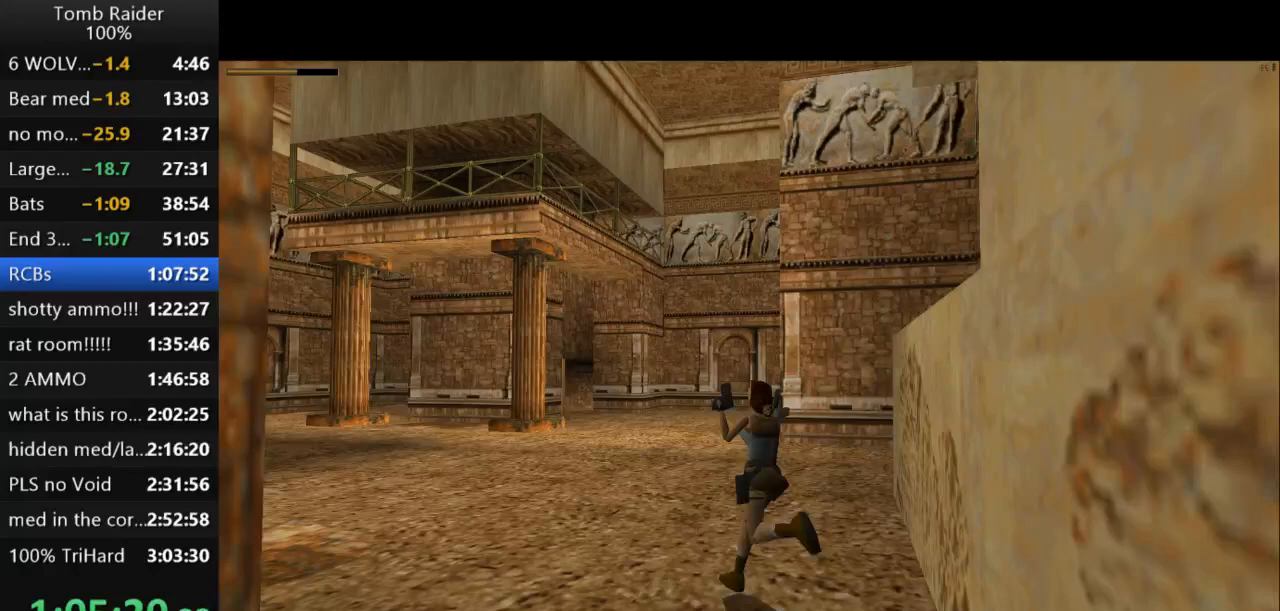
{"keys": ["jump", "up"], "events": [[133, "jump", "down"], [200, "right", "up"]]}